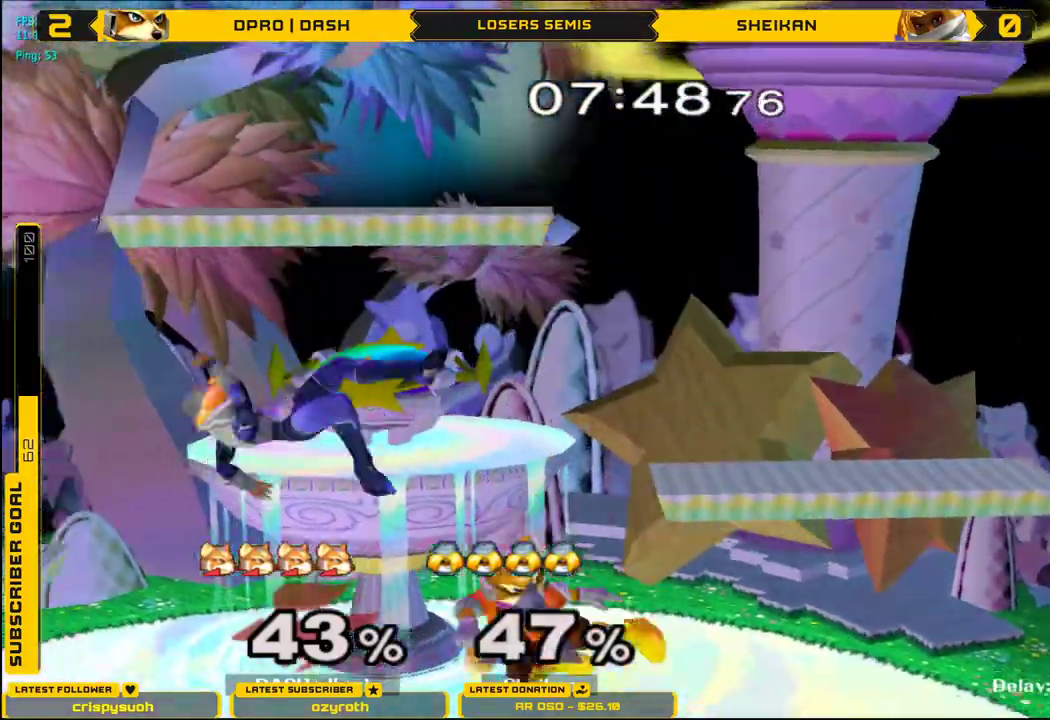
Gameplay with a controller (Nintendo layout); each line is a JSON object with the inputs held at the frame after it. "events" lists button and stick changes between this image and that frame as [ms after this image, input, new state], when the widget could be followed in between. Not read: L3 R3.
{"buttons": [], "left_stick": "up", "right_stick": "center", "events": [[67, "left_stick", "up"], [100, "A", "down"], [450, "A", "up"]]}
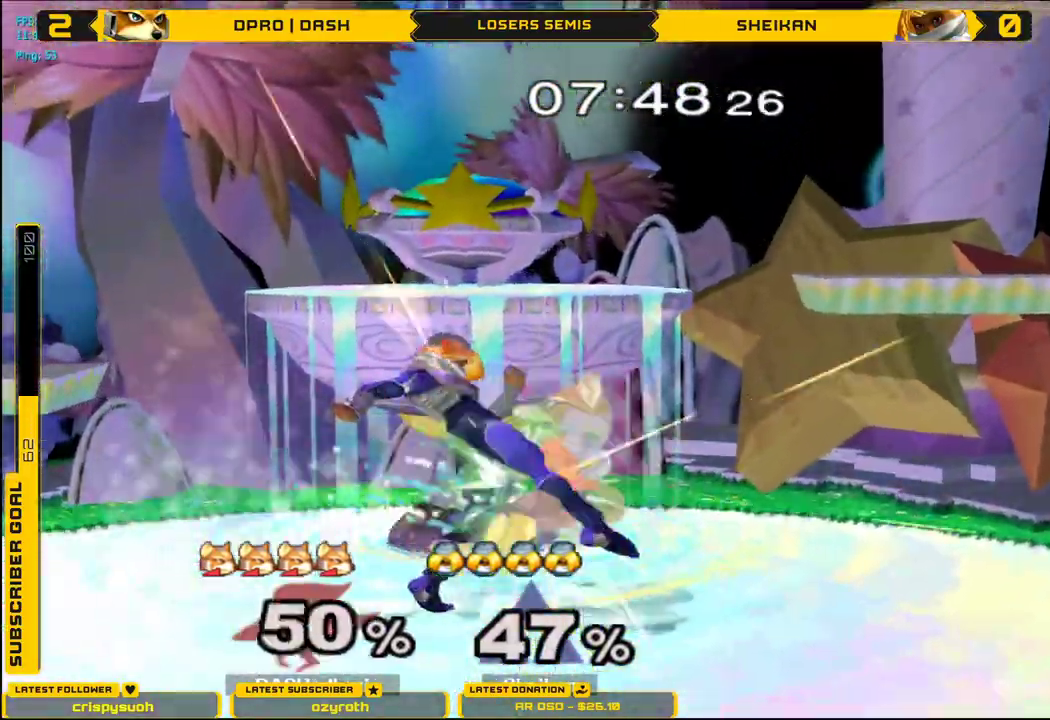
{"buttons": ["L1"], "left_stick": "center", "right_stick": "center", "events": [[317, "left_stick", "center"], [401, "L1", "down"]]}
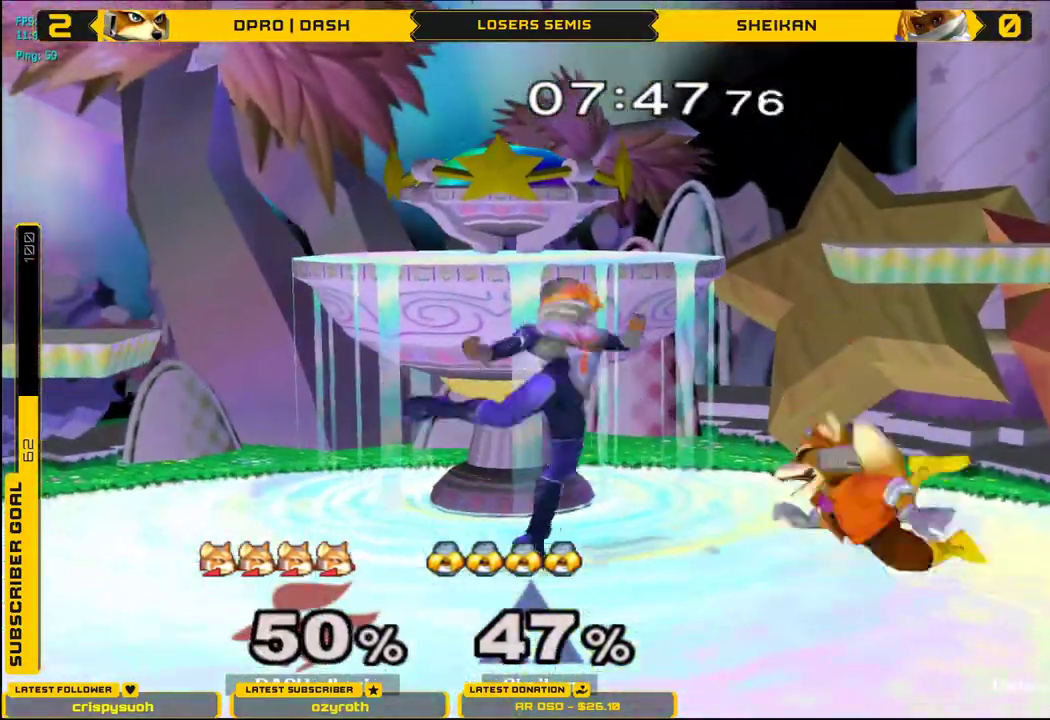
{"buttons": ["L1"], "left_stick": "down", "right_stick": "center", "events": [[200, "L1", "up"], [200, "left_stick", "down"], [500, "L1", "down"]]}
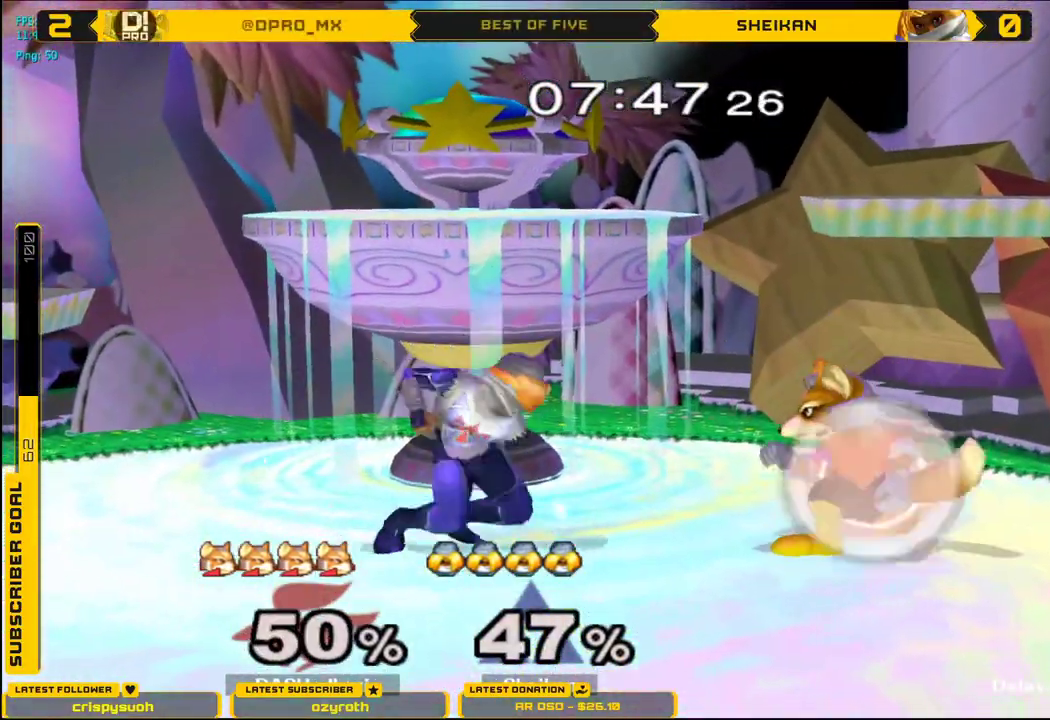
{"buttons": ["L1"], "left_stick": "down", "right_stick": "center", "events": []}
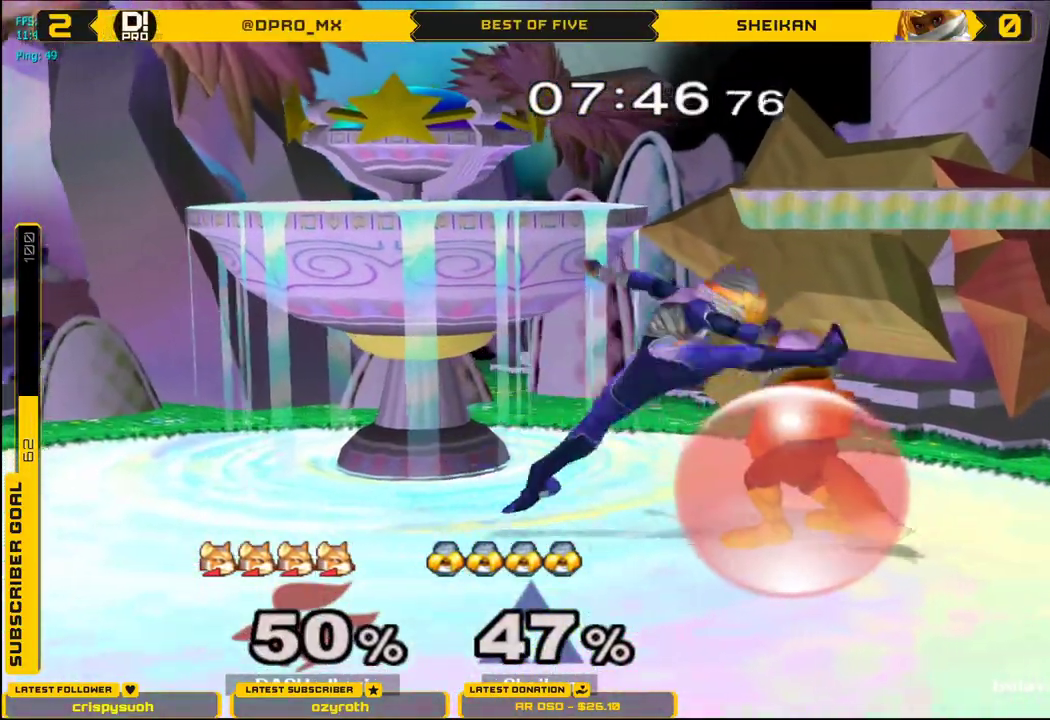
{"buttons": ["L1"], "left_stick": "up", "right_stick": "center", "events": [[50, "left_stick", "center"], [300, "A", "down"], [417, "A", "up"], [484, "left_stick", "up"]]}
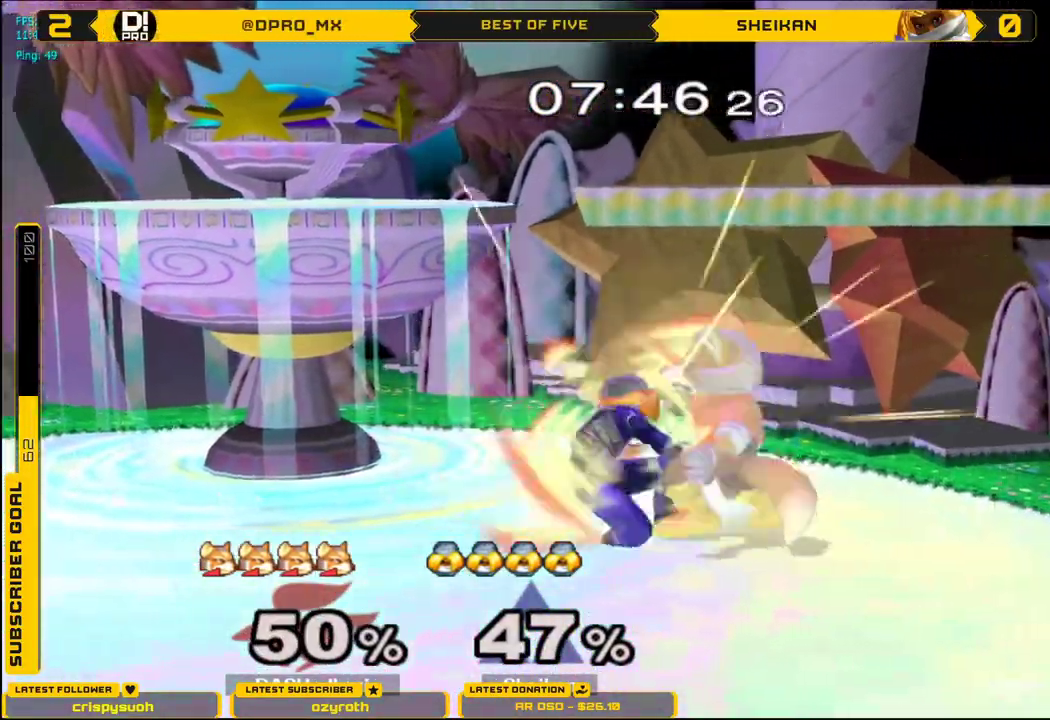
{"buttons": [], "left_stick": "center", "right_stick": "center", "events": [[317, "L1", "up"], [351, "left_stick", "center"]]}
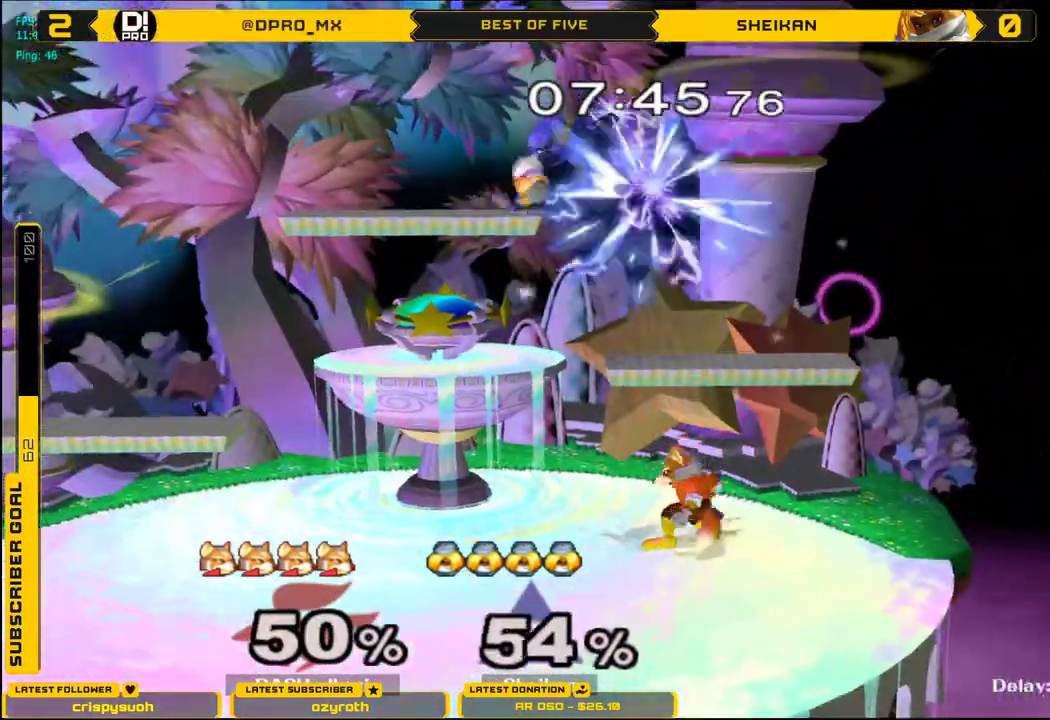
{"buttons": ["X"], "left_stick": "right", "right_stick": "center", "events": [[117, "left_stick", "left"], [133, "X", "down"], [217, "right_stick", "up"], [400, "left_stick", "right"], [484, "right_stick", "center"]]}
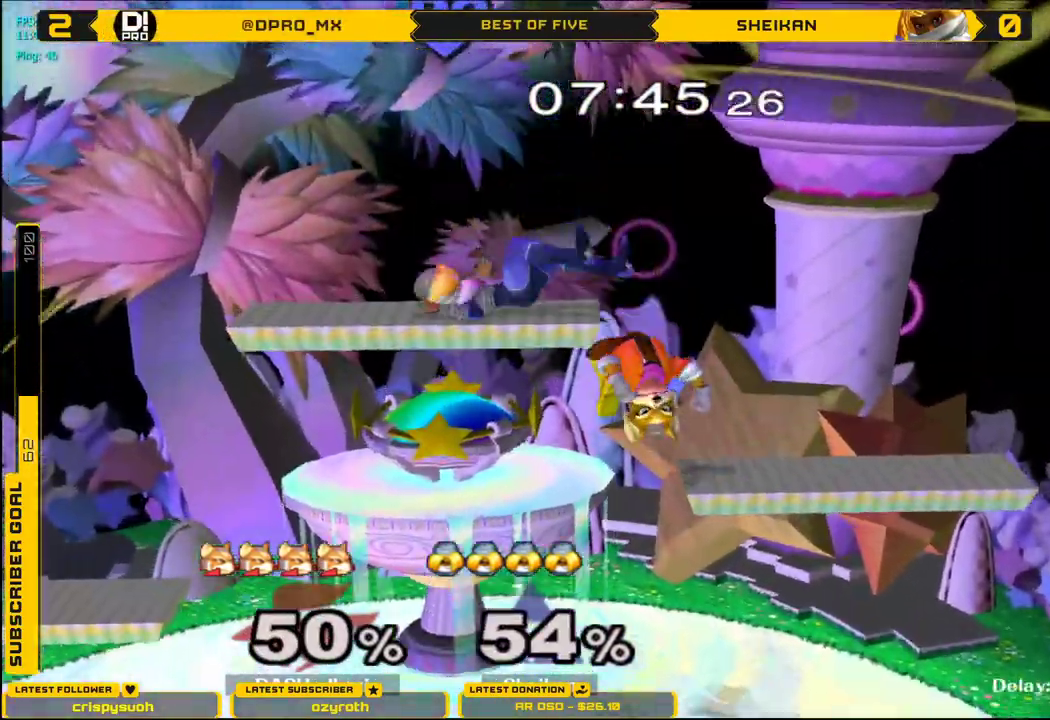
{"buttons": [], "left_stick": "center", "right_stick": "center", "events": [[134, "X", "up"], [134, "left_stick", "down"], [267, "left_stick", "center"], [351, "left_stick", "left"], [417, "X", "down"], [467, "X", "up"], [467, "left_stick", "center"]]}
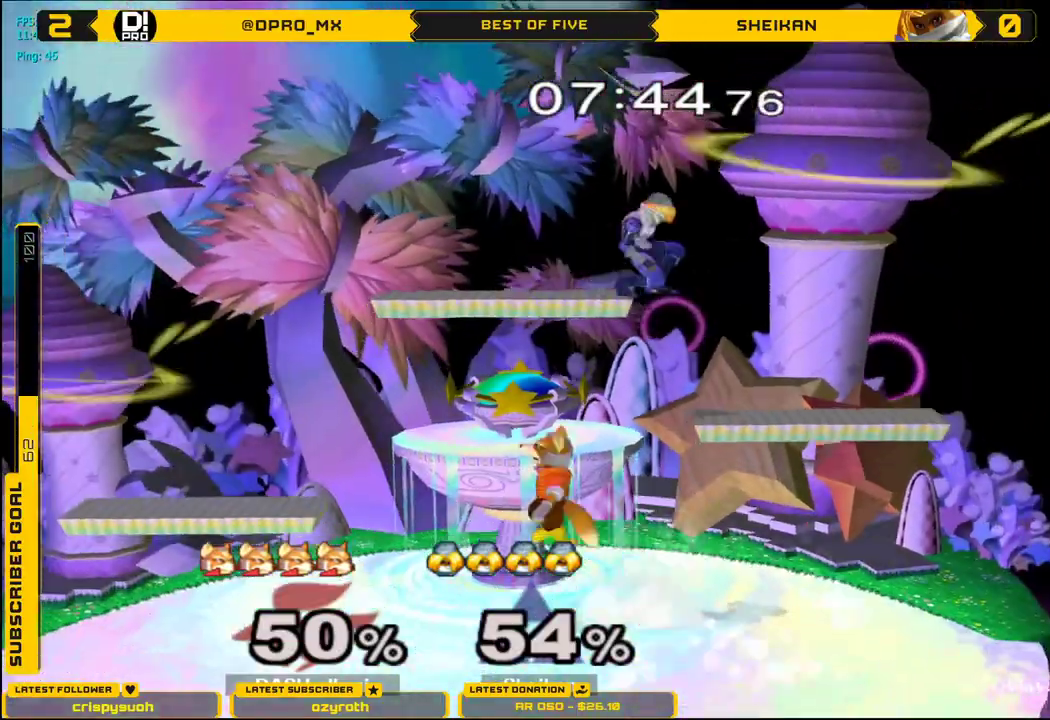
{"buttons": [], "left_stick": "down", "right_stick": "center", "events": [[16, "X", "down"], [33, "right_stick", "up"], [67, "left_stick", "right"], [233, "right_stick", "center"], [333, "X", "up"], [467, "left_stick", "down"]]}
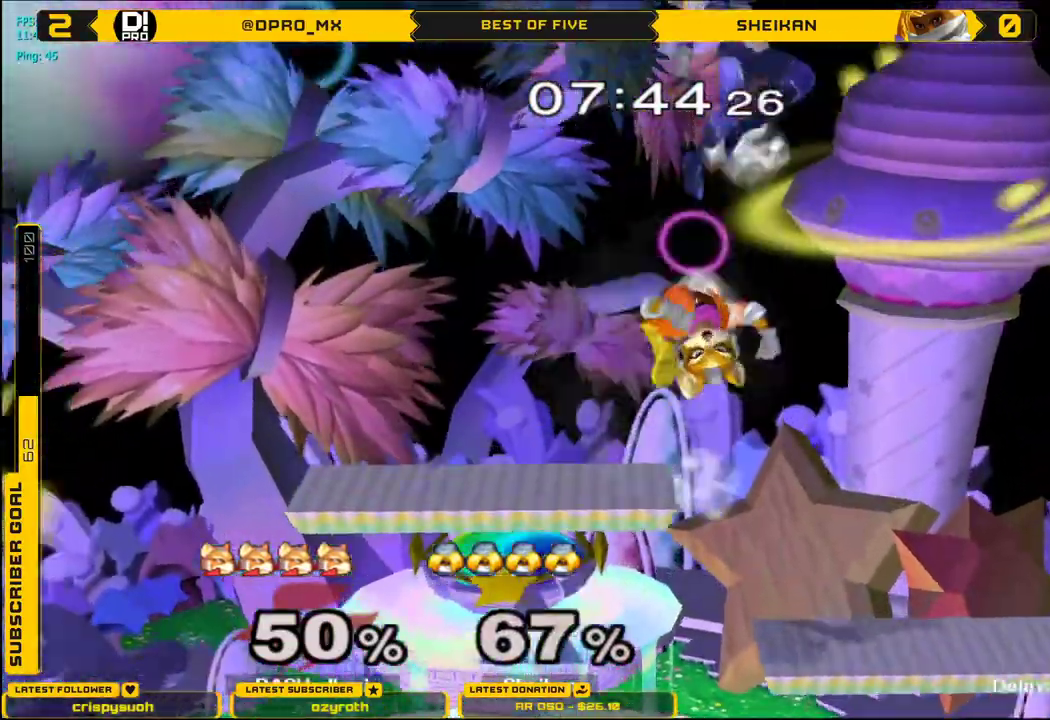
{"buttons": [], "left_stick": "center", "right_stick": "center", "events": [[34, "left_stick", "left"], [167, "left_stick", "center"]]}
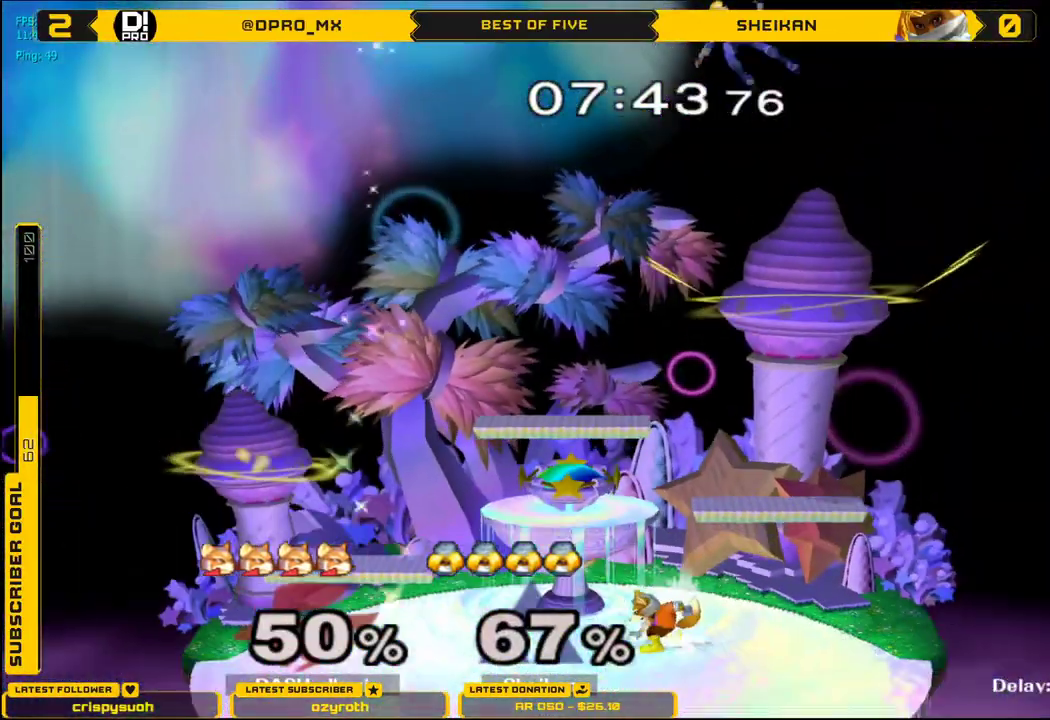
{"buttons": [], "left_stick": "right", "right_stick": "center", "events": [[33, "X", "down"], [150, "X", "up"], [217, "left_stick", "right"], [233, "X", "down"], [300, "right_stick", "up"], [367, "B", "down"], [384, "X", "up"], [400, "X", "down"], [434, "right_stick", "center"], [467, "B", "up"], [500, "X", "up"]]}
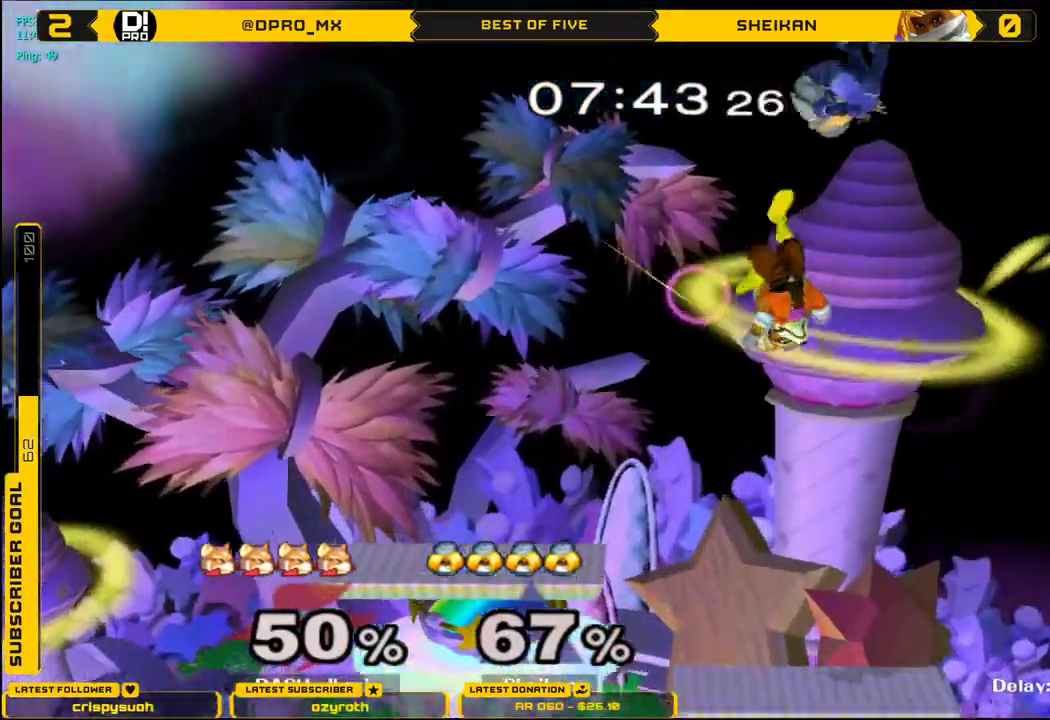
{"buttons": ["L1"], "left_stick": "left", "right_stick": "center", "events": [[50, "left_stick", "up"], [117, "left_stick", "left"], [184, "left_stick", "down-left"], [217, "L1", "down"], [317, "left_stick", "left"]]}
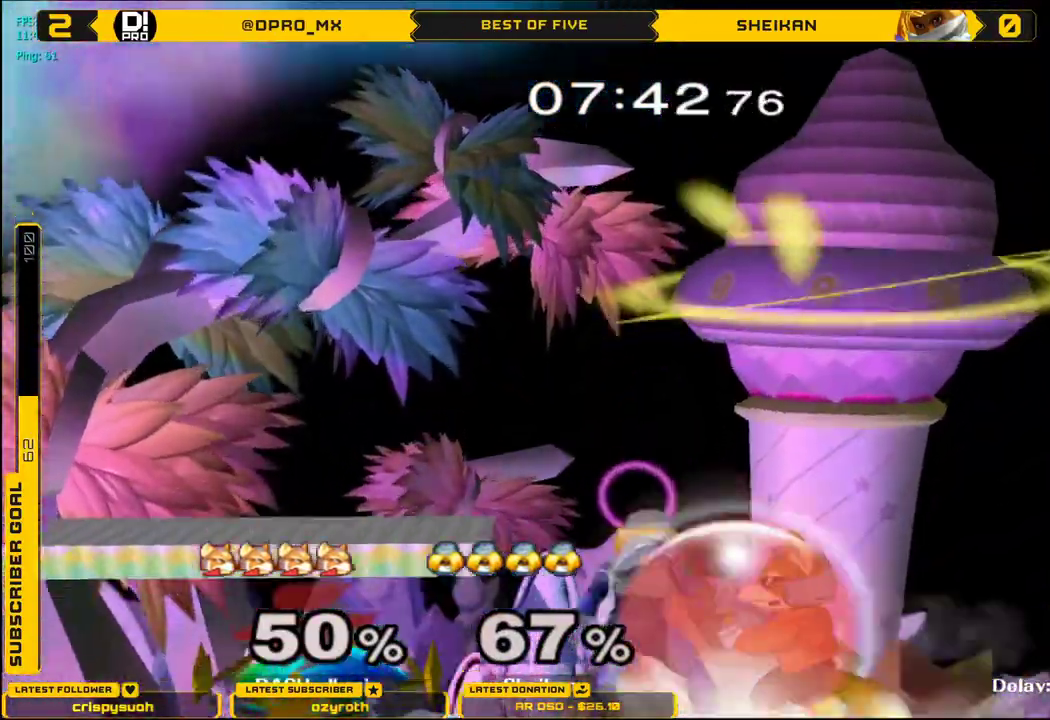
{"buttons": [], "left_stick": "center", "right_stick": "center", "events": [[100, "left_stick", "down-left"], [183, "right_stick", "right"], [233, "L1", "up"], [333, "L1", "down"], [333, "right_stick", "center"], [484, "L1", "up"], [500, "left_stick", "center"]]}
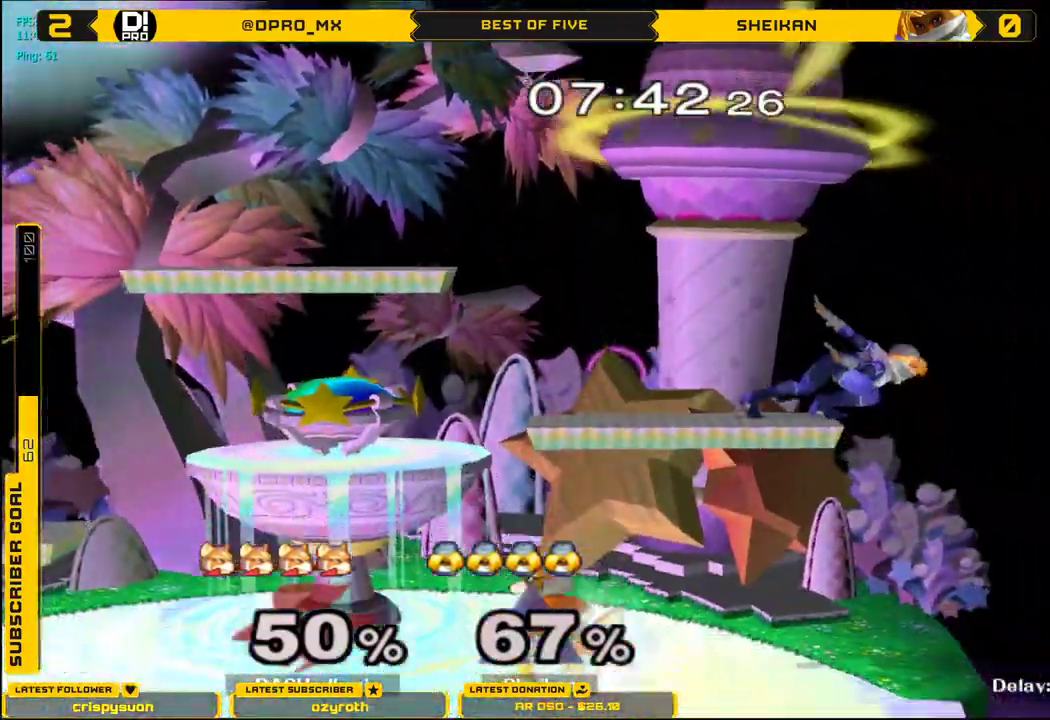
{"buttons": [], "left_stick": "left", "right_stick": "center", "events": [[167, "X", "down"], [201, "left_stick", "right"], [251, "right_stick", "right"], [434, "left_stick", "left"], [467, "X", "up"], [501, "right_stick", "center"]]}
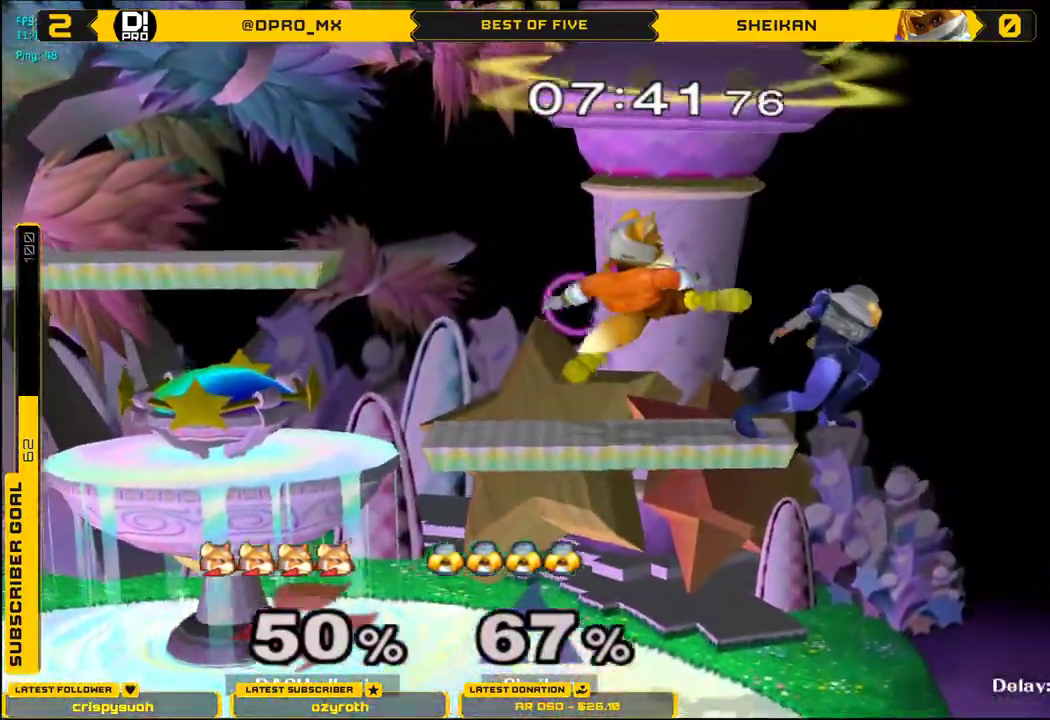
{"buttons": ["L1"], "left_stick": "down-left", "right_stick": "right", "events": [[133, "L1", "down"], [417, "left_stick", "down-left"], [484, "right_stick", "right"]]}
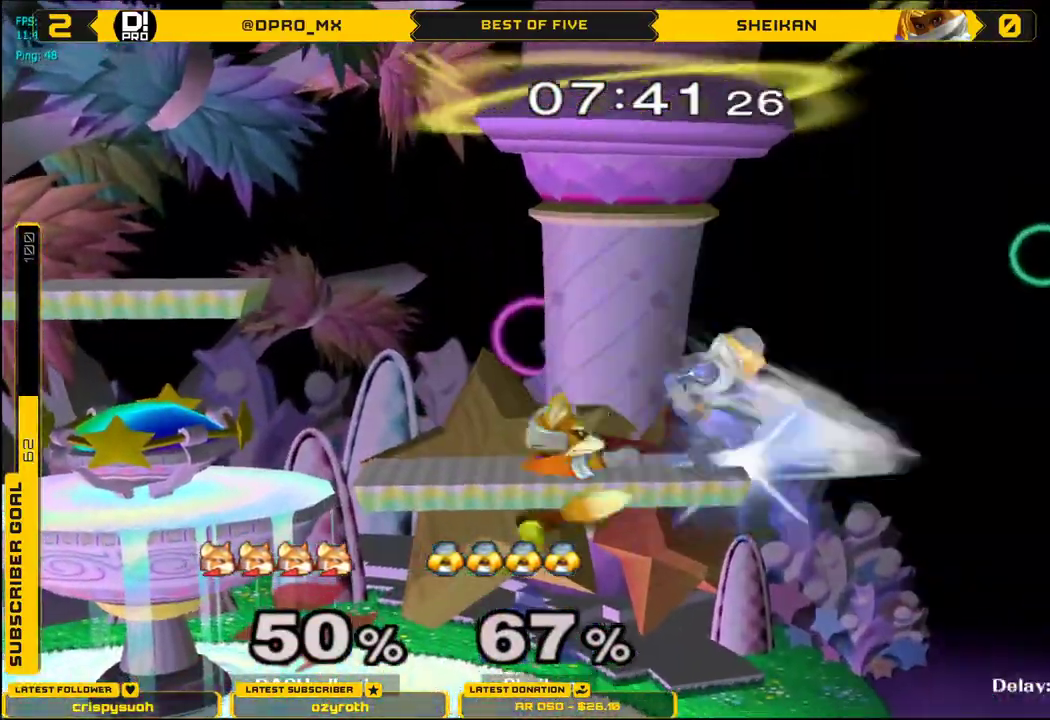
{"buttons": ["X"], "left_stick": "left", "right_stick": "center", "events": [[34, "L1", "up"], [117, "L1", "down"], [134, "right_stick", "center"], [234, "L1", "up"], [267, "left_stick", "center"], [434, "left_stick", "left"], [484, "X", "down"]]}
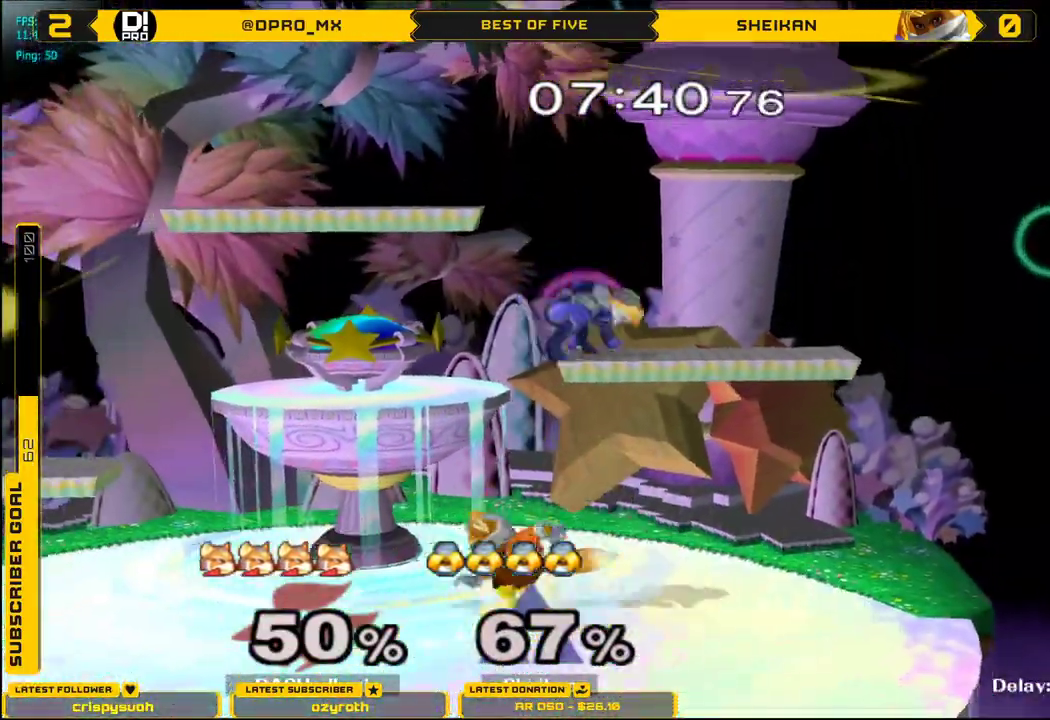
{"buttons": [], "left_stick": "down", "right_stick": "center", "events": [[16, "right_stick", "right"], [133, "left_stick", "right"], [217, "right_stick", "center"], [250, "X", "up"], [434, "left_stick", "down"]]}
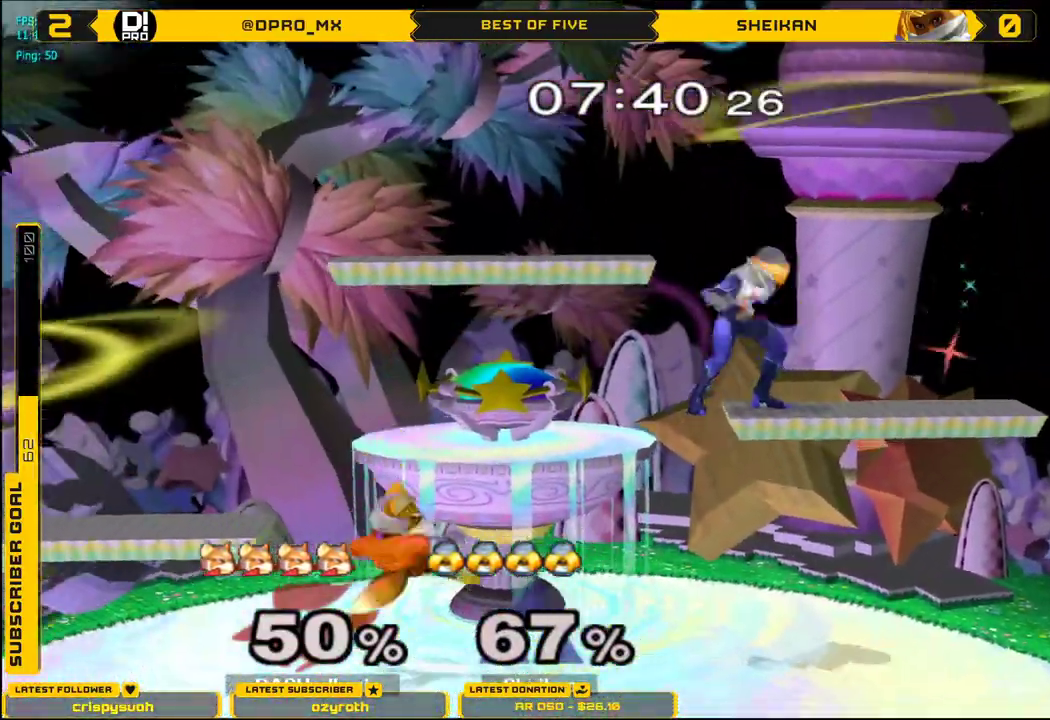
{"buttons": ["L1"], "left_stick": "right", "right_stick": "center", "events": [[67, "left_stick", "center"], [167, "left_stick", "right"], [367, "L1", "down"]]}
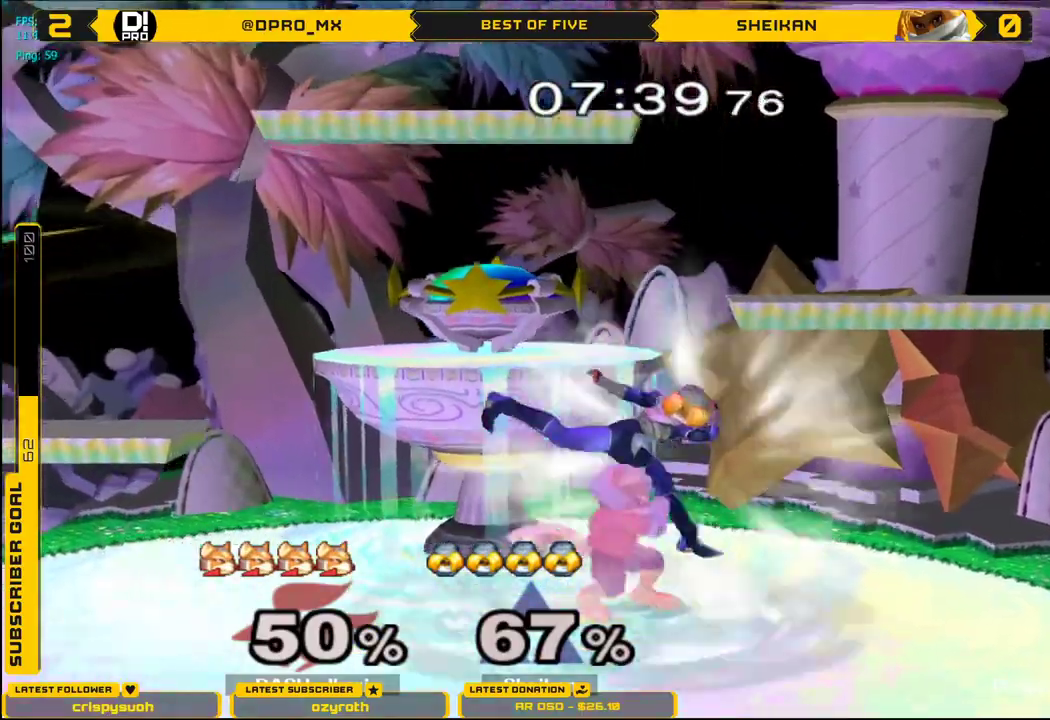
{"buttons": [], "left_stick": "right", "right_stick": "center", "events": [[16, "left_stick", "center"], [167, "X", "down"], [183, "X", "up"], [267, "left_stick", "right"], [333, "L1", "up"]]}
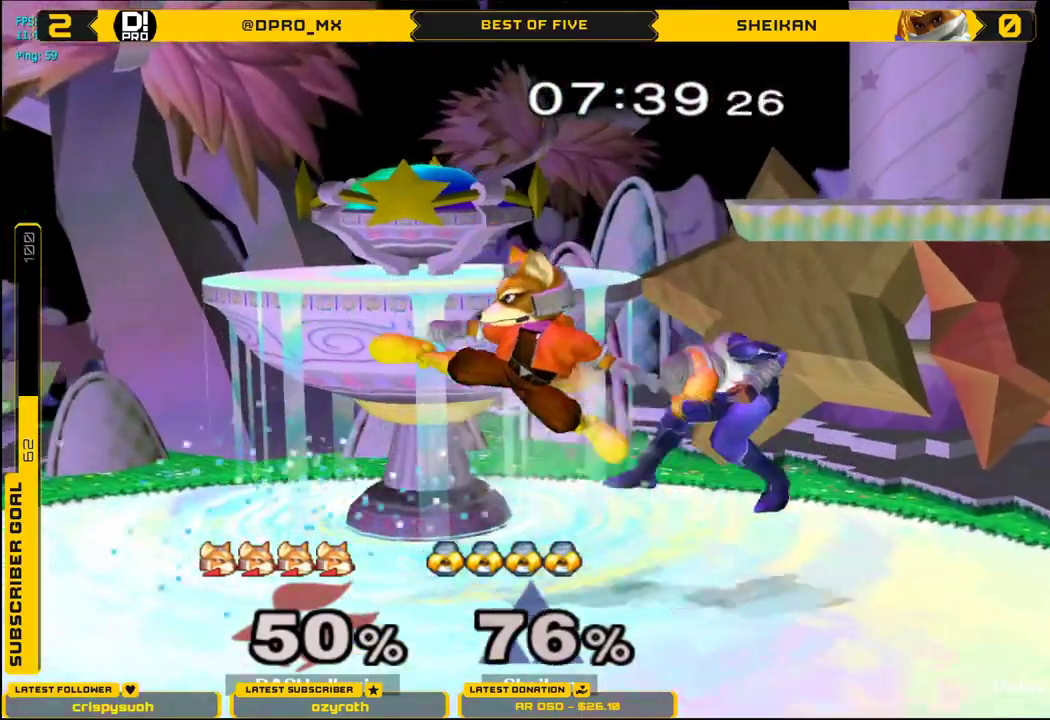
{"buttons": ["A"], "left_stick": "right", "right_stick": "center", "events": [[50, "L1", "down"], [50, "left_stick", "down"], [150, "L1", "up"], [167, "left_stick", "center"], [234, "left_stick", "right"], [267, "A", "down"], [317, "A", "up"], [467, "A", "down"]]}
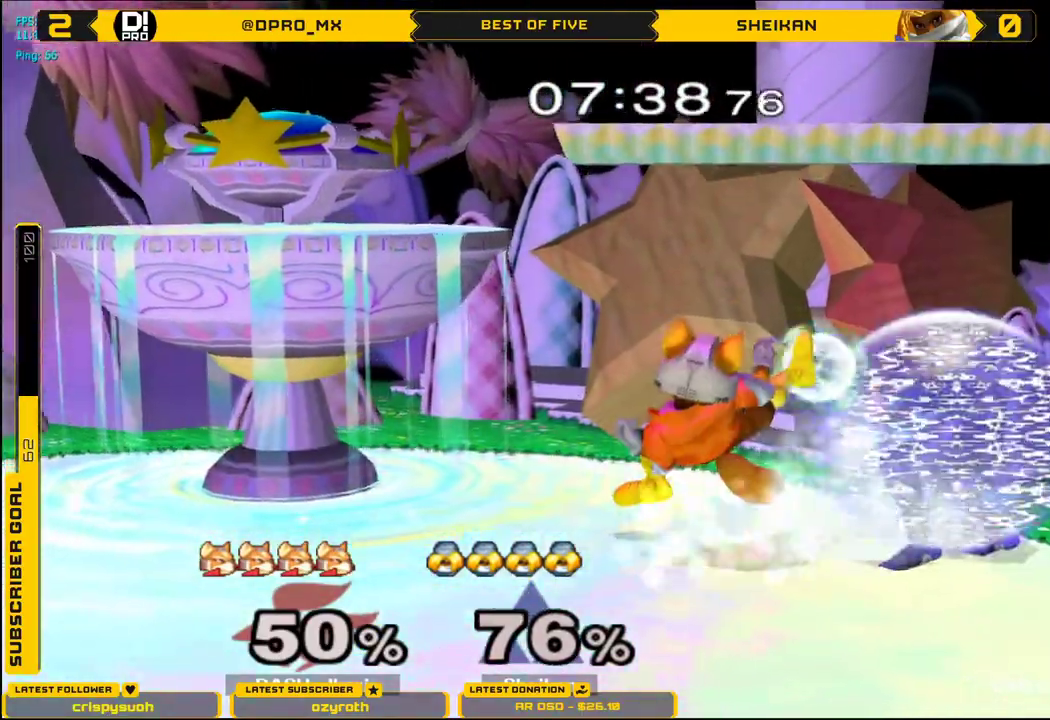
{"buttons": ["L1"], "left_stick": "left", "right_stick": "center", "events": [[83, "A", "up"], [167, "left_stick", "left"], [200, "L1", "down"]]}
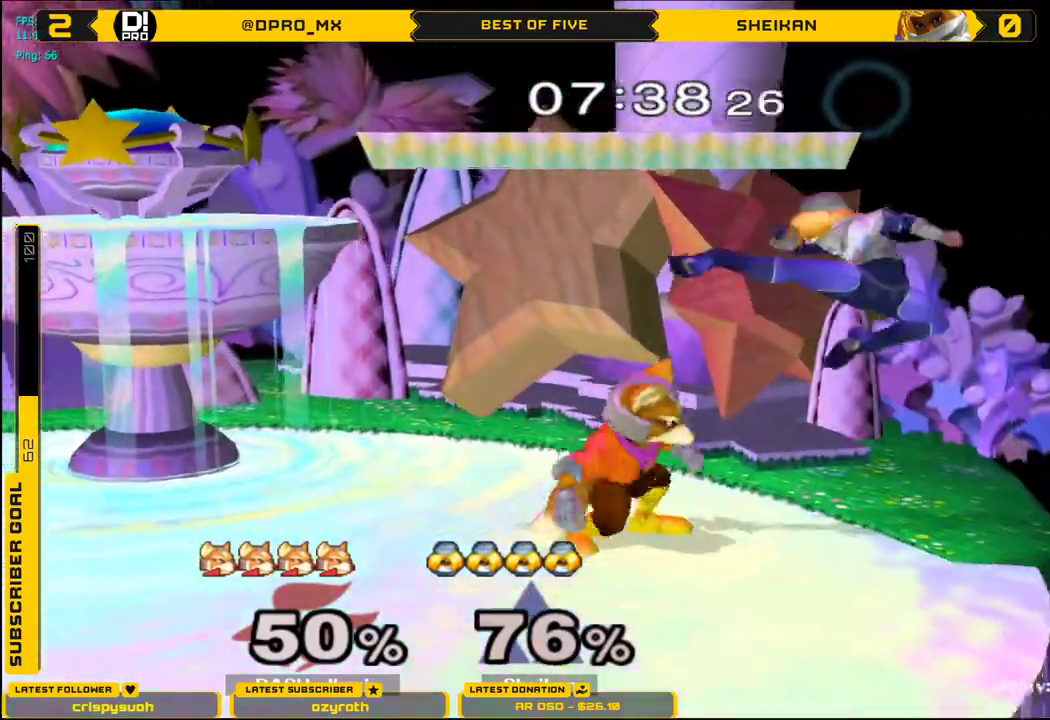
{"buttons": ["X", "L1"], "left_stick": "left", "right_stick": "right", "events": [[384, "X", "down"], [467, "right_stick", "right"]]}
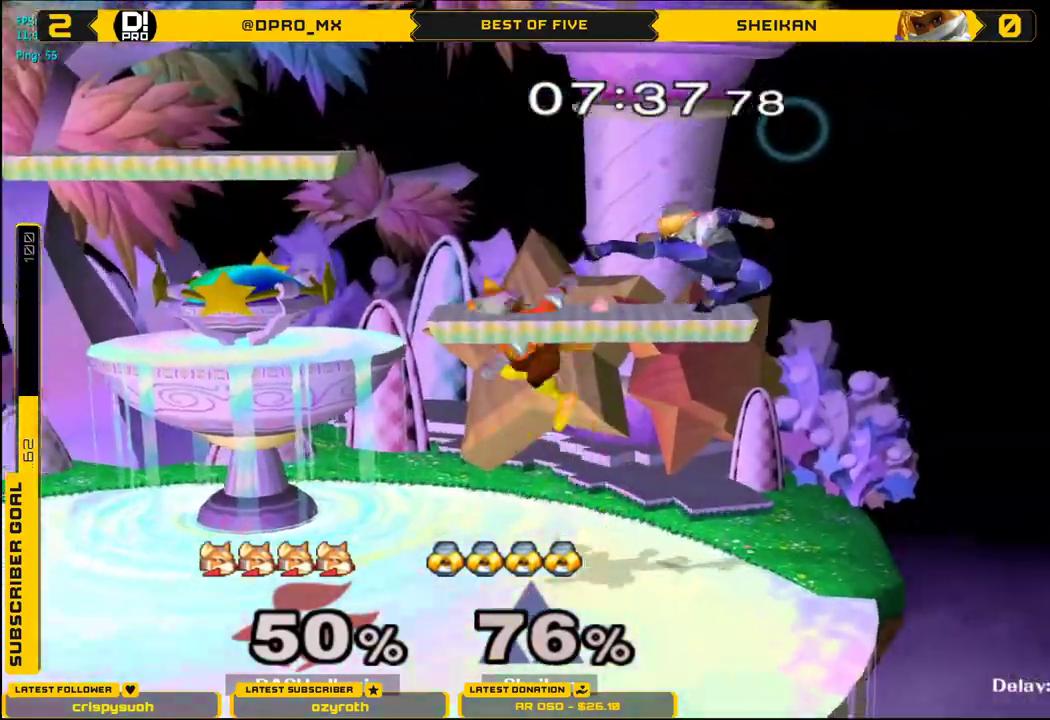
{"buttons": ["L1"], "left_stick": "down-left", "right_stick": "center", "events": [[84, "L1", "up"], [384, "right_stick", "center"], [401, "left_stick", "down-left"], [434, "X", "up"], [451, "L1", "down"]]}
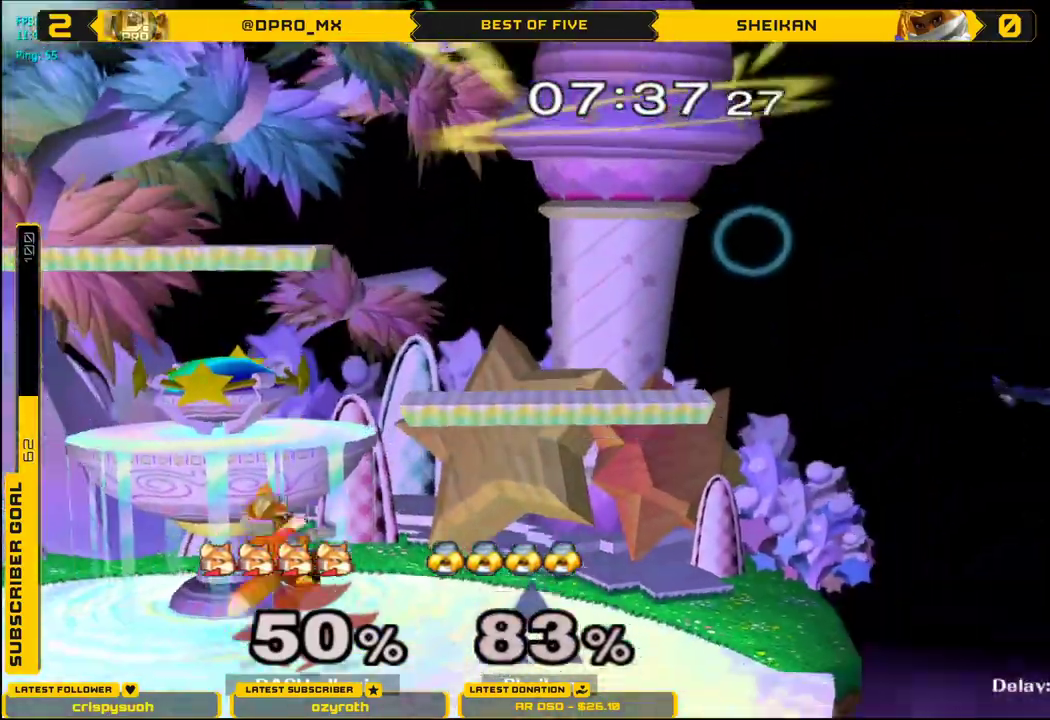
{"buttons": [], "left_stick": "right", "right_stick": "center", "events": [[50, "L1", "up"], [66, "left_stick", "center"], [250, "left_stick", "right"]]}
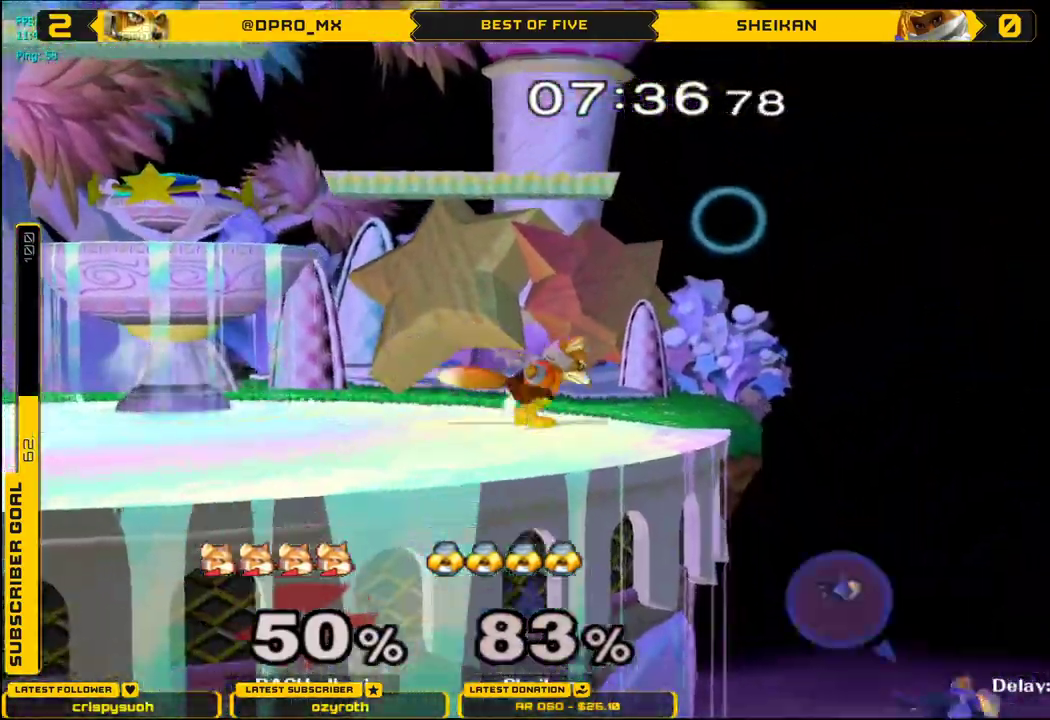
{"buttons": ["X"], "left_stick": "left", "right_stick": "center", "events": [[234, "left_stick", "down"], [267, "B", "down"], [401, "X", "down"], [401, "left_stick", "left"], [451, "B", "up"]]}
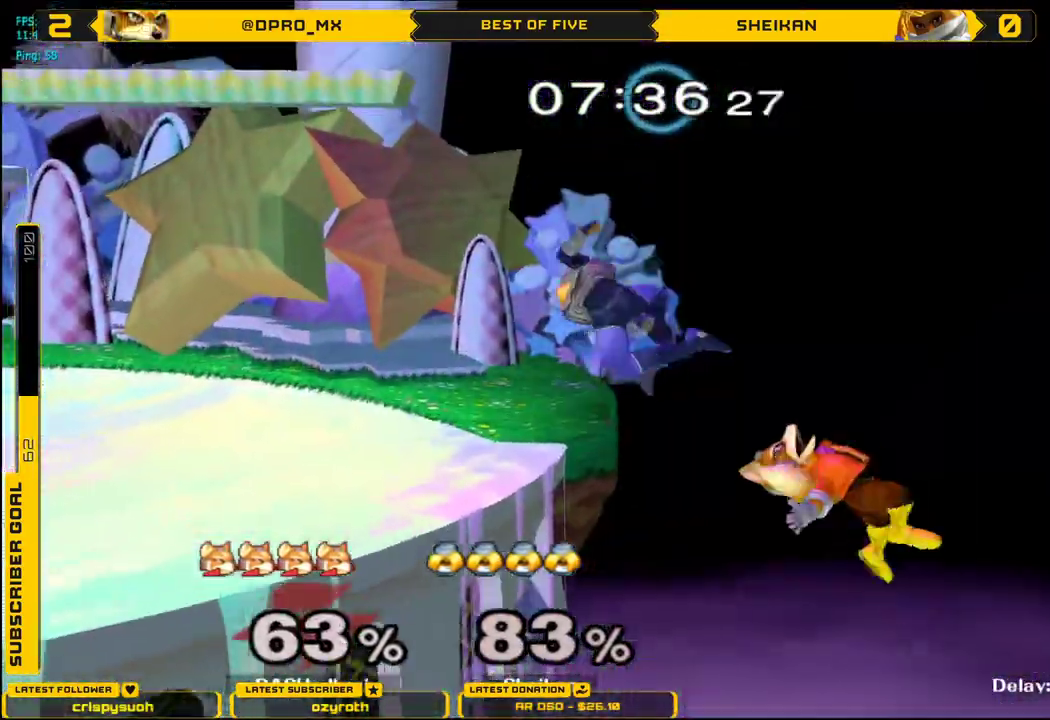
{"buttons": ["X"], "left_stick": "left", "right_stick": "center", "events": [[16, "X", "up"], [166, "X", "down"], [267, "X", "up"], [317, "X", "down"], [400, "X", "up"], [467, "X", "down"]]}